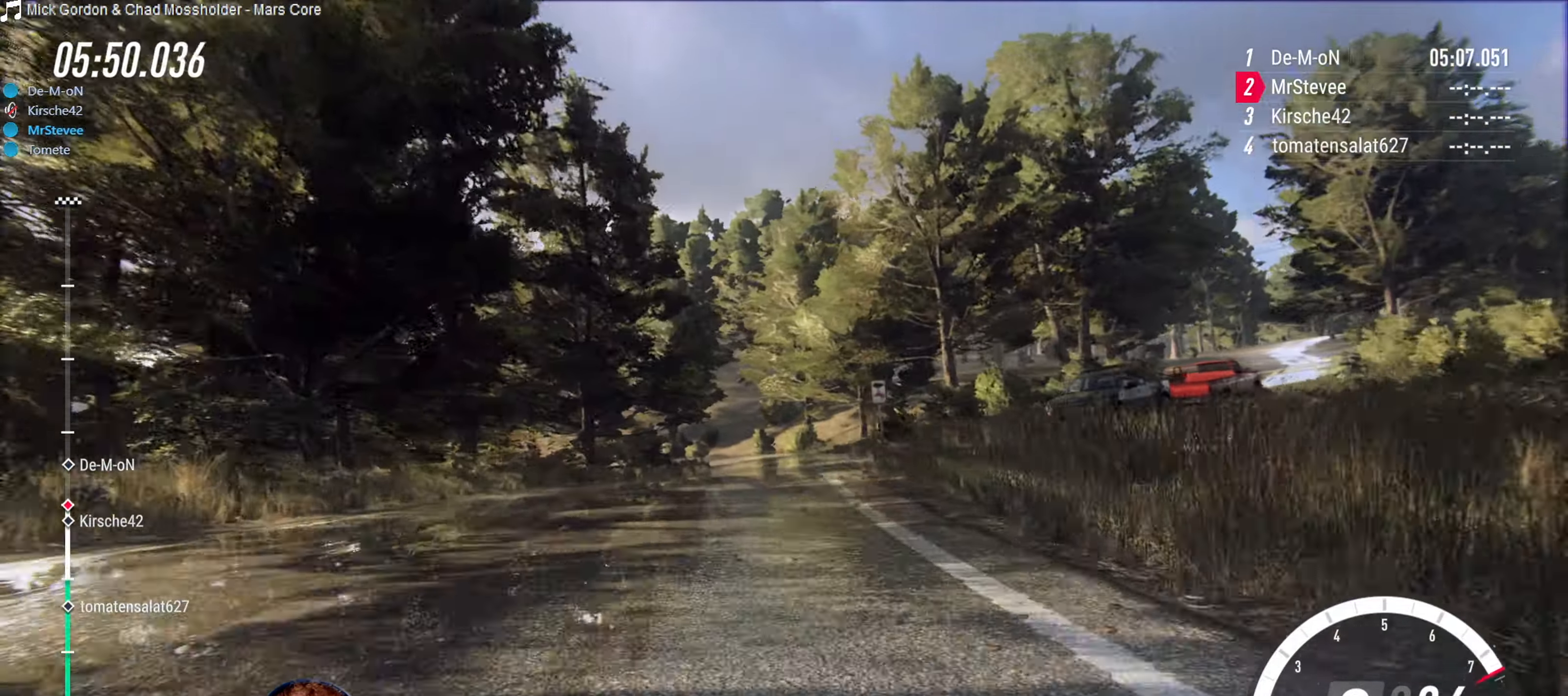
Gameplay with a controller (Xbox layout); each line is a JSON object with the inputs held at the frame after it. "events" lists button and stick changes between this image and that frame as [ms after this image, input, new state], when the widget could be followed in between. Not read: L3 R3.
{"buttons": [], "left_stick": "center", "right_stick": "center", "events": [[167, "left_stick", "right"], [350, "R2", "up"], [417, "left_stick", "center"]]}
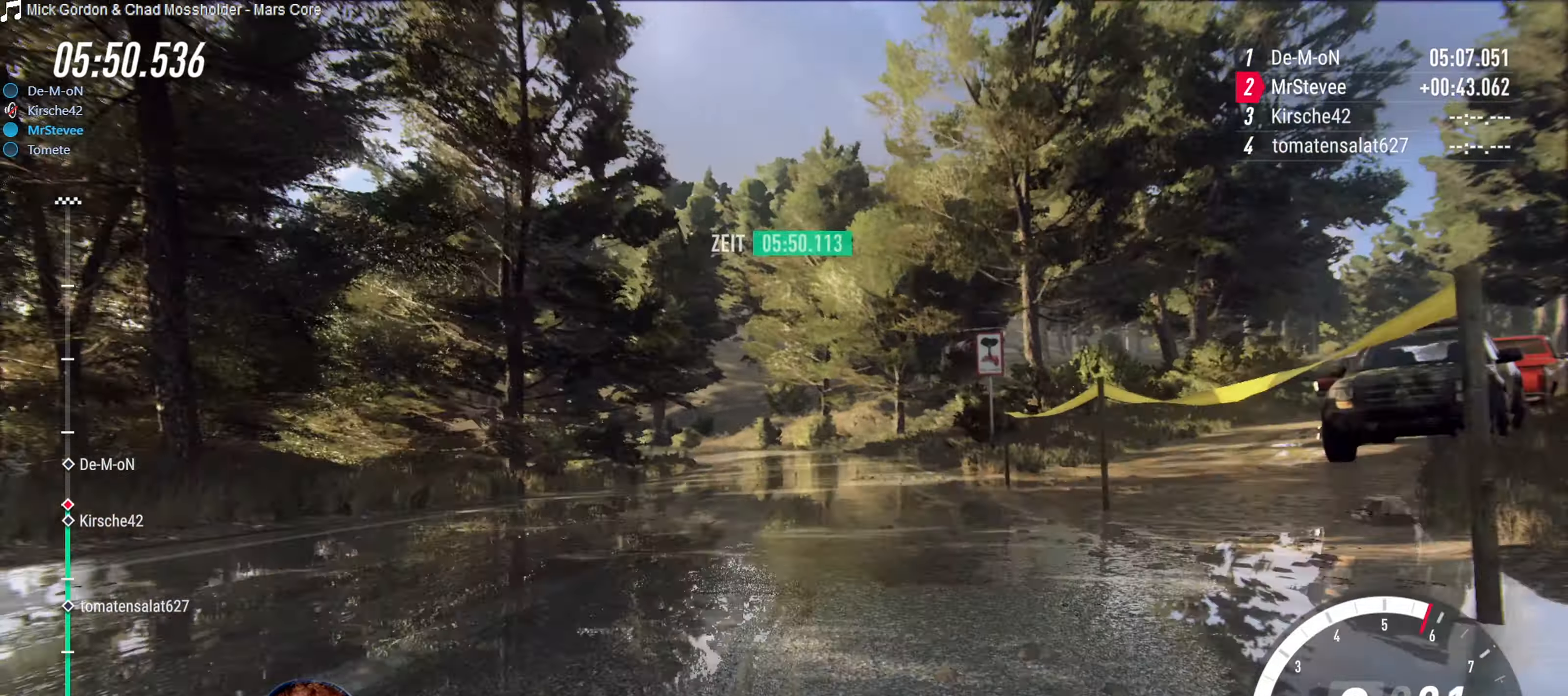
{"buttons": [], "left_stick": "down-left", "right_stick": "center", "events": [[100, "left_stick", "down-left"], [284, "left_stick", "center"], [367, "left_stick", "down-left"]]}
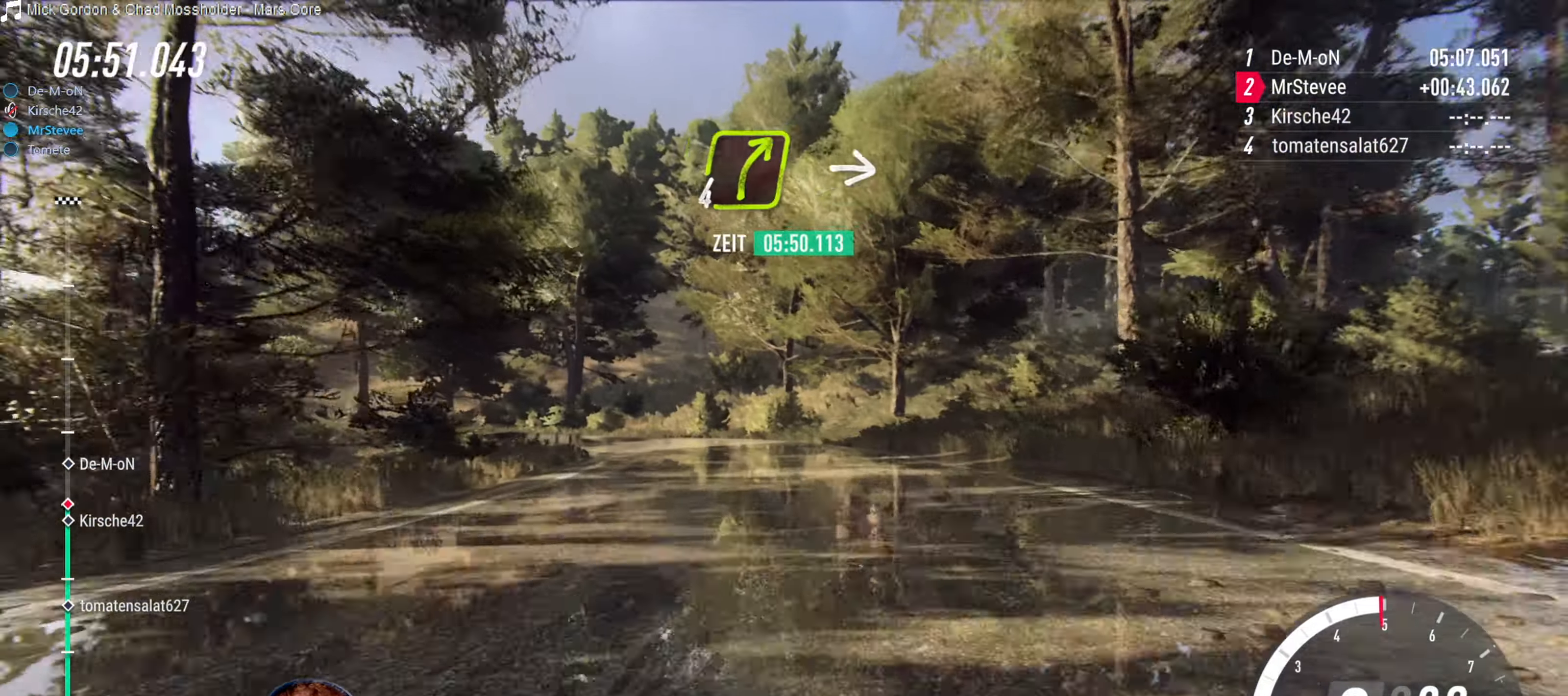
{"buttons": ["L2"], "left_stick": "down-left", "right_stick": "center", "events": [[100, "left_stick", "center"], [334, "left_stick", "down-left"], [467, "L2", "down"]]}
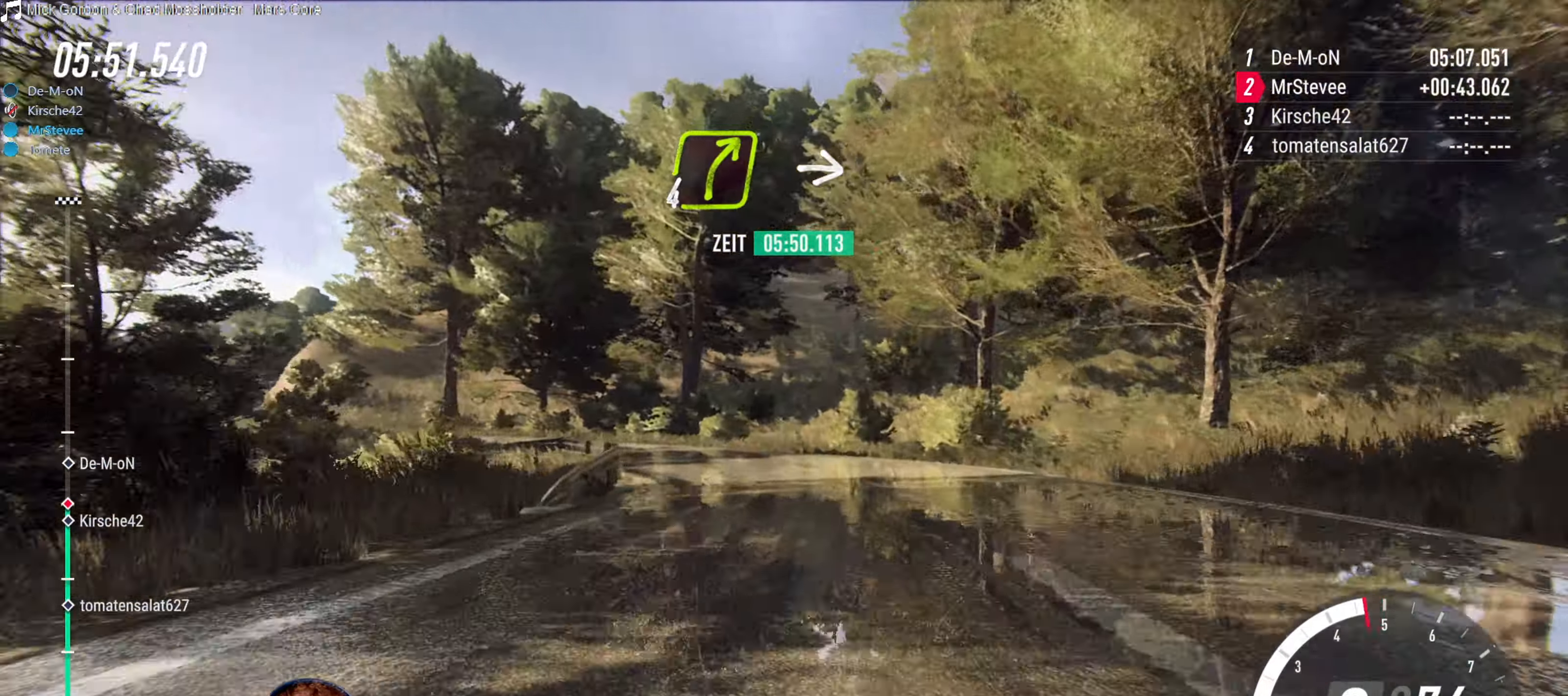
{"buttons": ["L2"], "left_stick": "left", "right_stick": "center", "events": [[166, "L2", "up"], [400, "L2", "down"], [416, "left_stick", "left"]]}
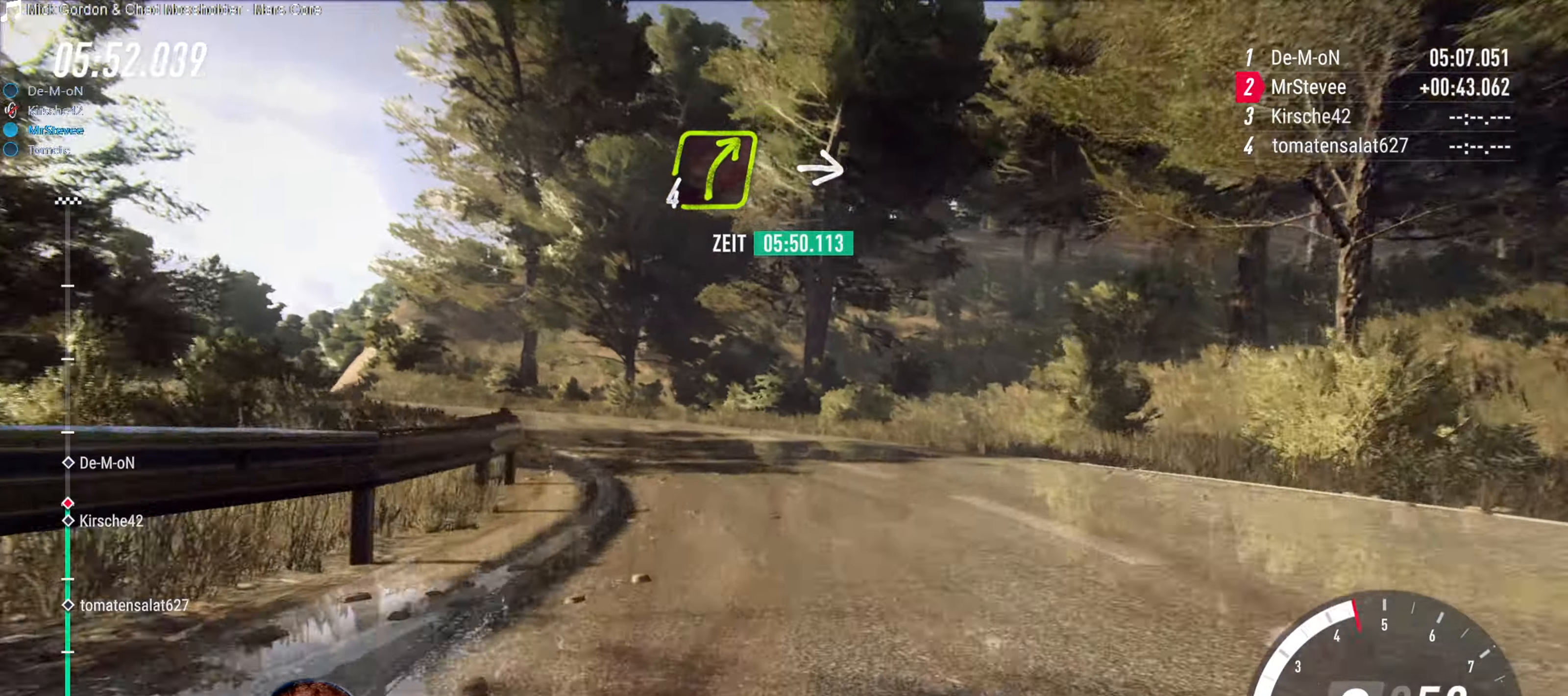
{"buttons": [], "left_stick": "left", "right_stick": "center", "events": [[116, "L2", "up"]]}
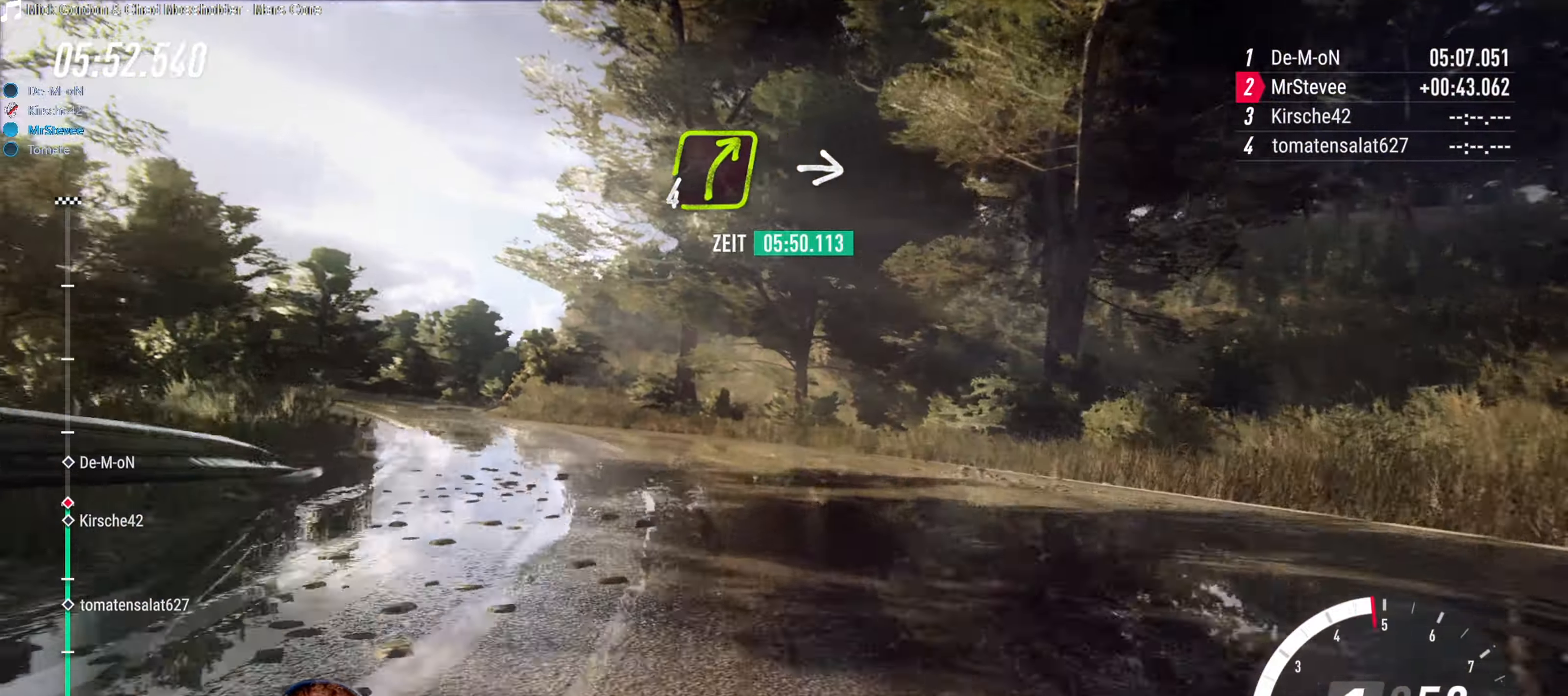
{"buttons": ["R2"], "left_stick": "center", "right_stick": "center", "events": [[133, "R2", "down"], [200, "left_stick", "center"], [300, "left_stick", "down-left"], [416, "left_stick", "center"]]}
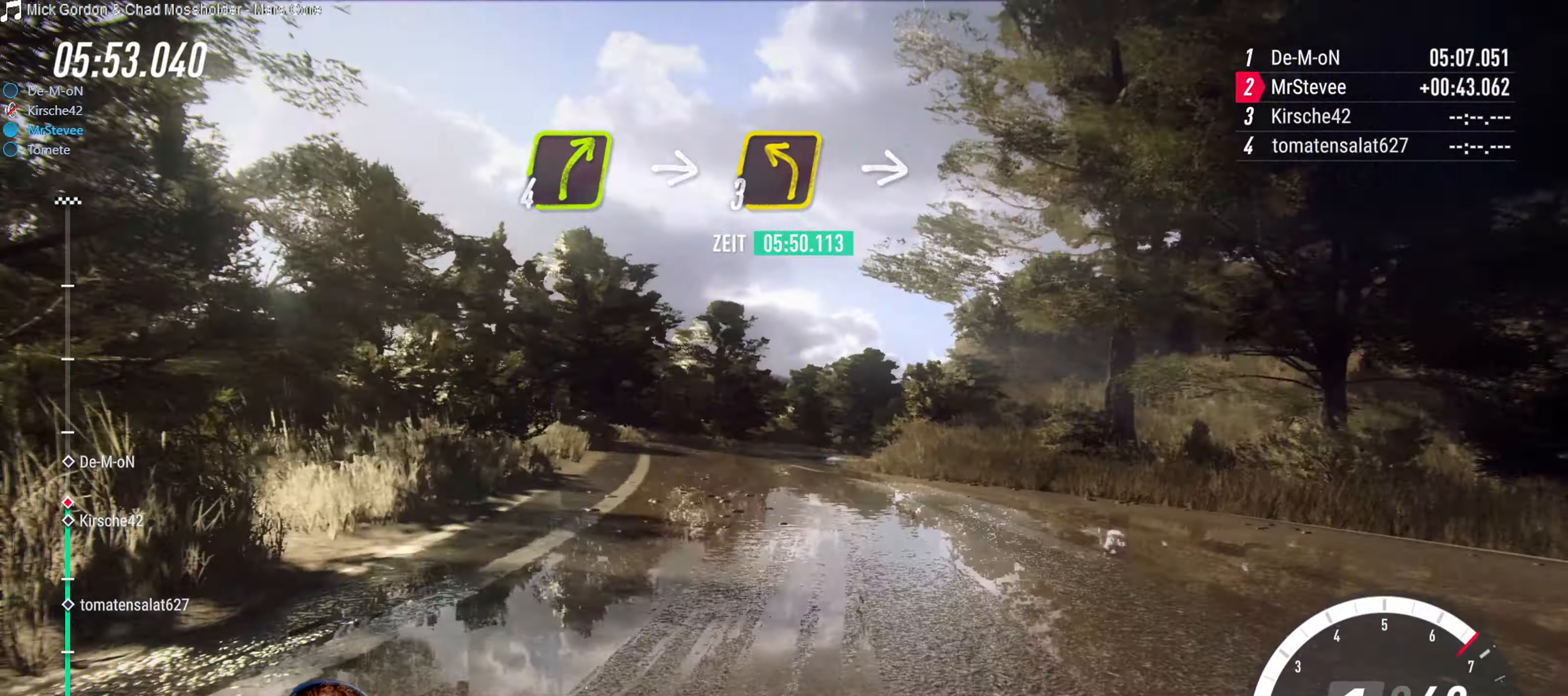
{"buttons": [], "left_stick": "right", "right_stick": "center", "events": [[66, "left_stick", "right"], [250, "R2", "up"]]}
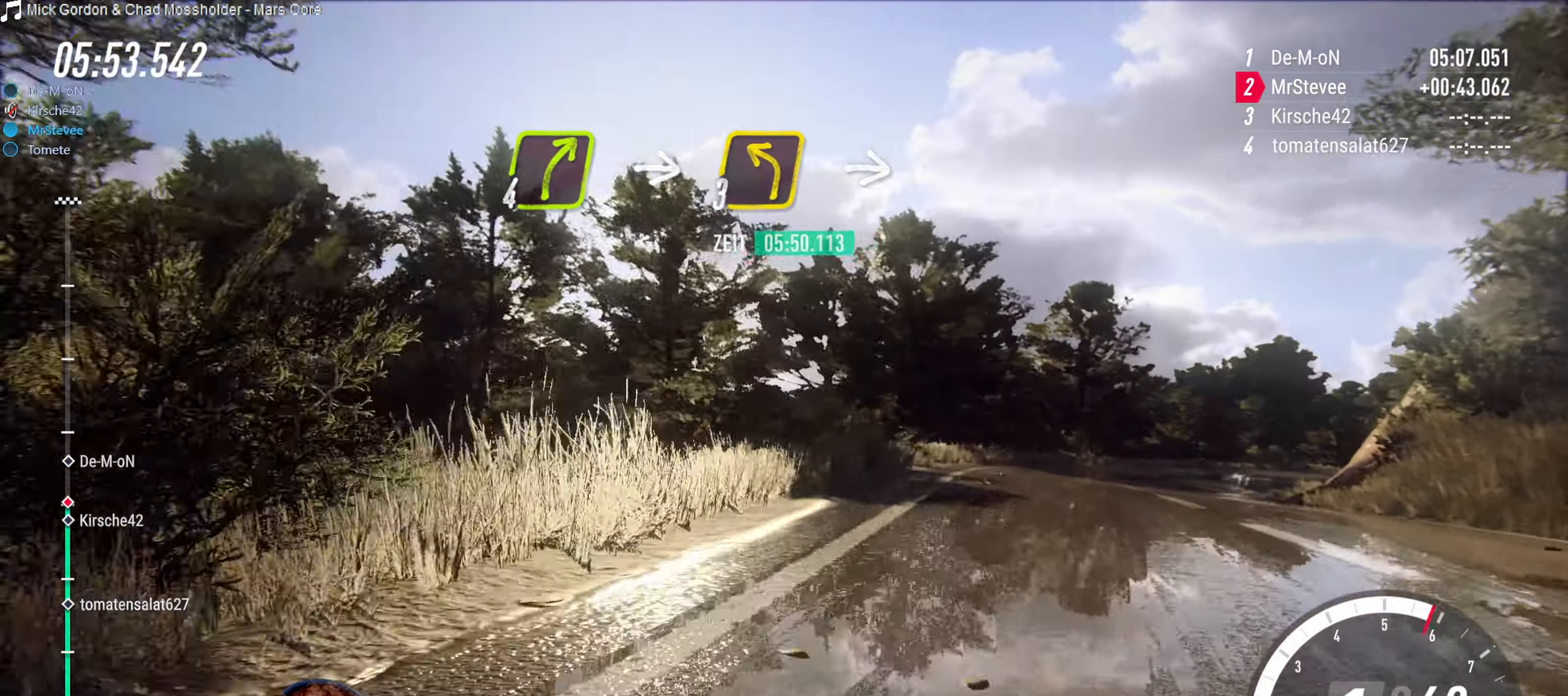
{"buttons": ["R2"], "left_stick": "down-left", "right_stick": "center", "events": [[116, "R2", "down"], [133, "left_stick", "center"], [466, "left_stick", "down-left"]]}
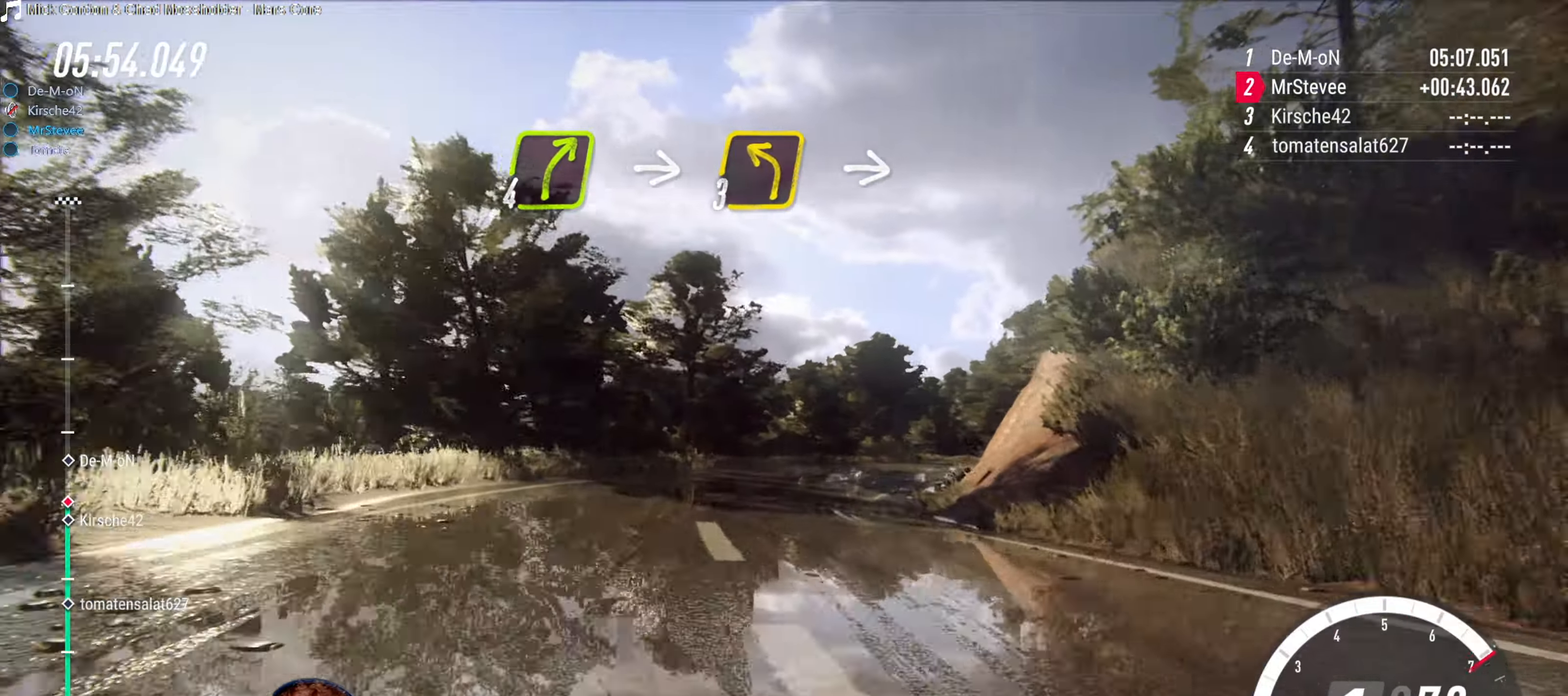
{"buttons": ["R2"], "left_stick": "right", "right_stick": "center", "events": [[100, "left_stick", "center"], [200, "left_stick", "right"], [233, "R2", "up"], [500, "R2", "down"]]}
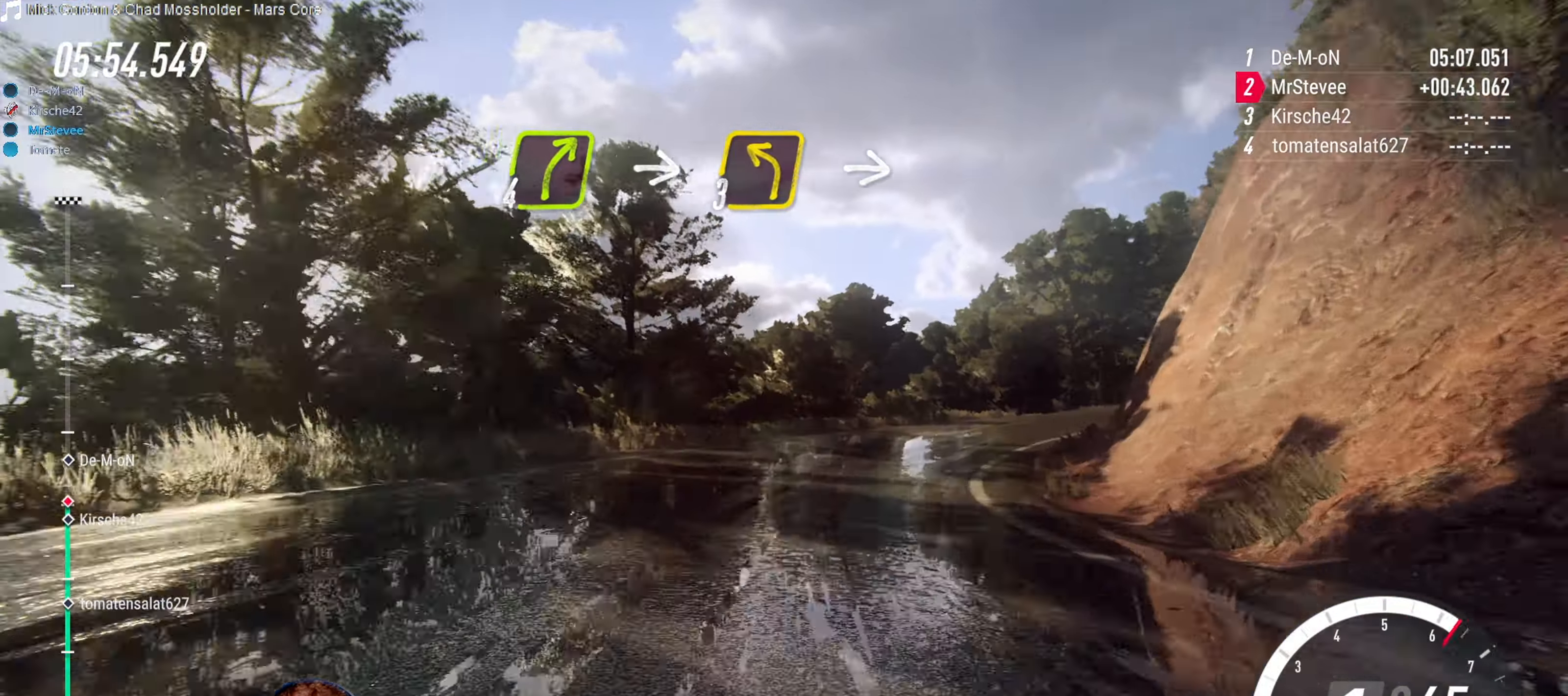
{"buttons": [], "left_stick": "right", "right_stick": "center", "events": [[16, "left_stick", "center"], [83, "left_stick", "right"], [183, "R2", "up"], [233, "left_stick", "center"], [283, "left_stick", "right"]]}
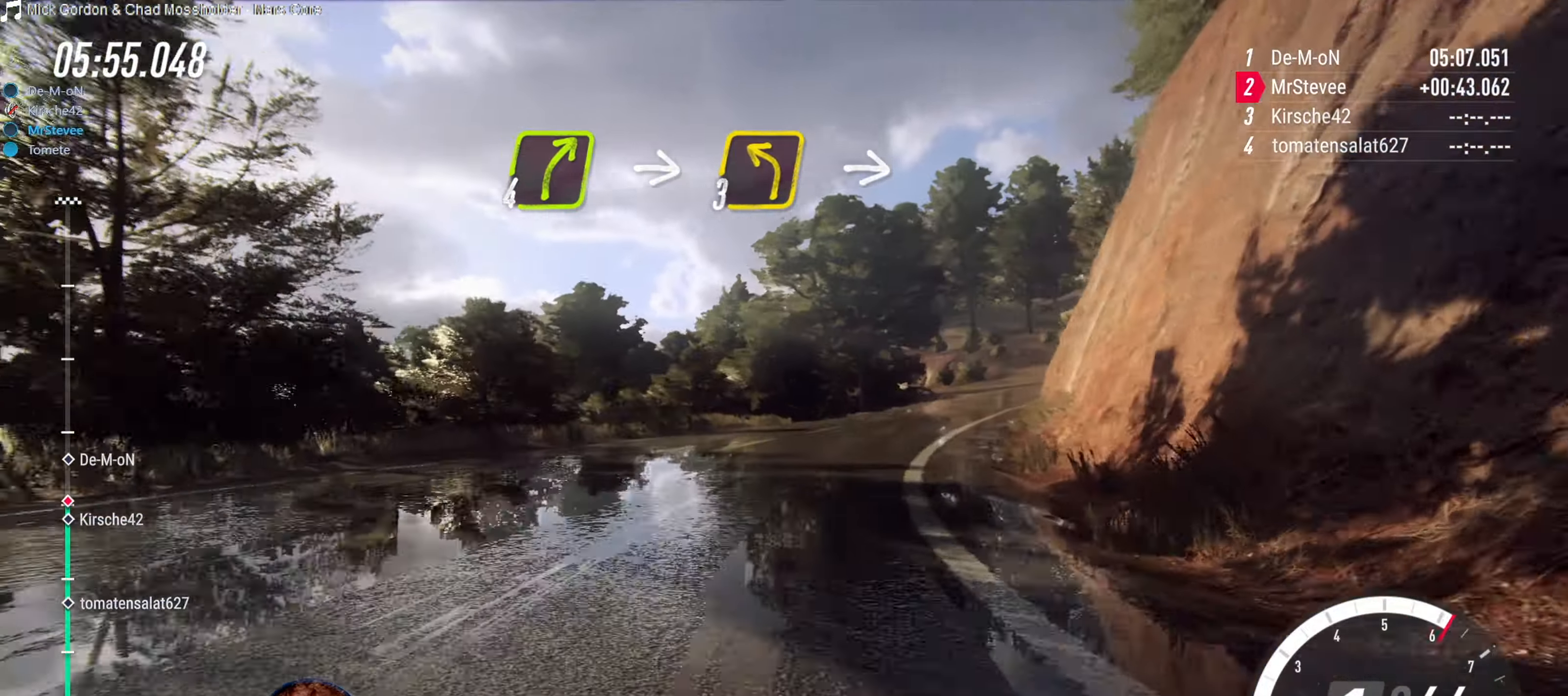
{"buttons": ["R2"], "left_stick": "center", "right_stick": "center", "events": [[116, "left_stick", "center"], [166, "R2", "down"], [250, "left_stick", "down-left"], [450, "left_stick", "center"]]}
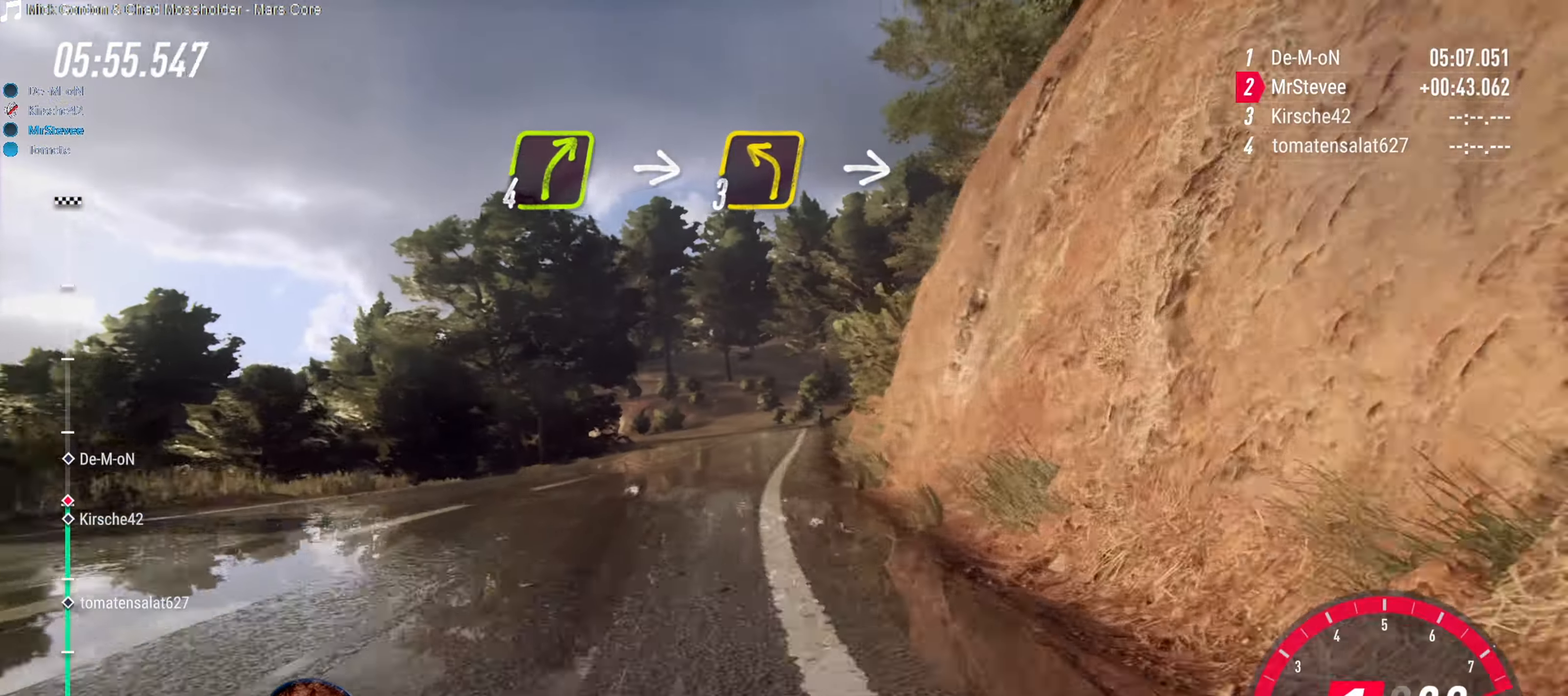
{"buttons": ["R2"], "left_stick": "center", "right_stick": "center", "events": []}
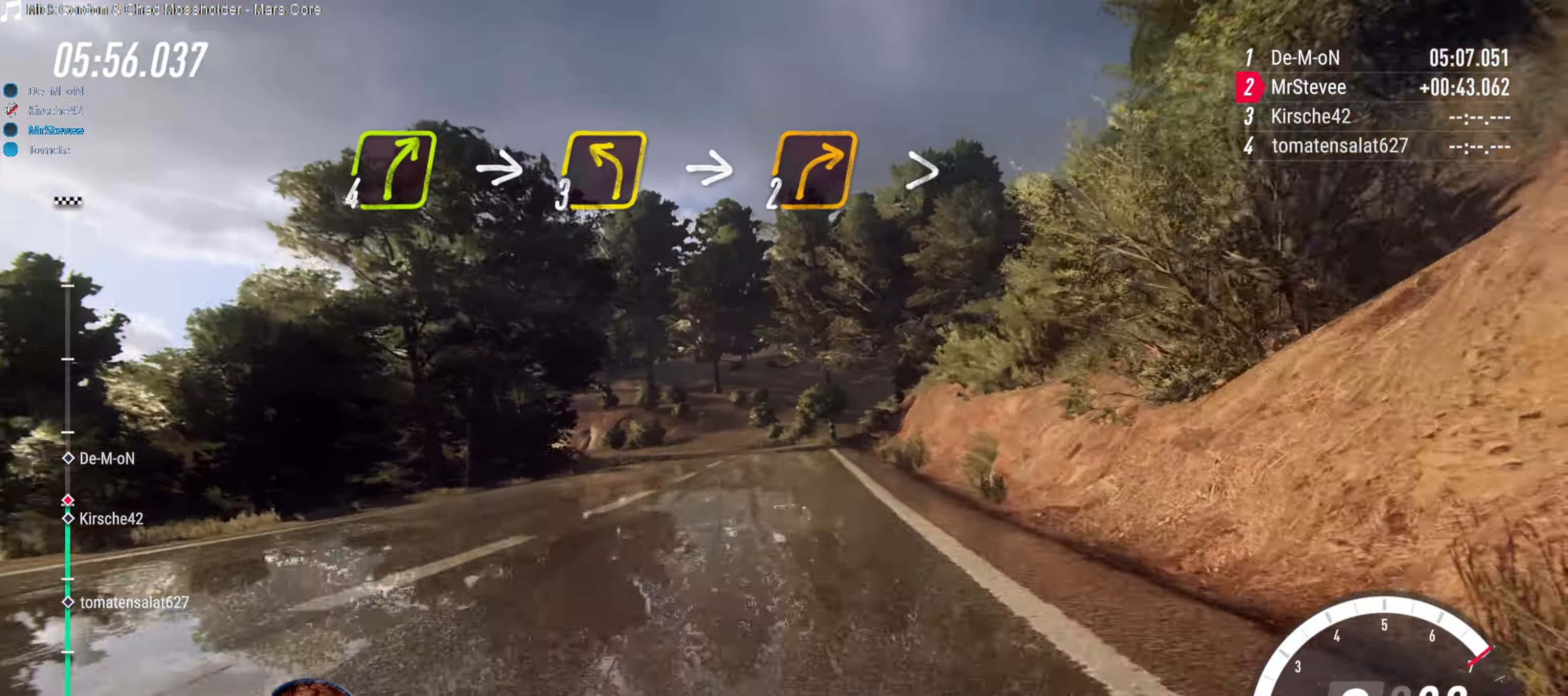
{"buttons": ["R2"], "left_stick": "down-left", "right_stick": "center", "events": [[33, "left_stick", "down-left"], [166, "left_stick", "center"], [400, "left_stick", "down-left"]]}
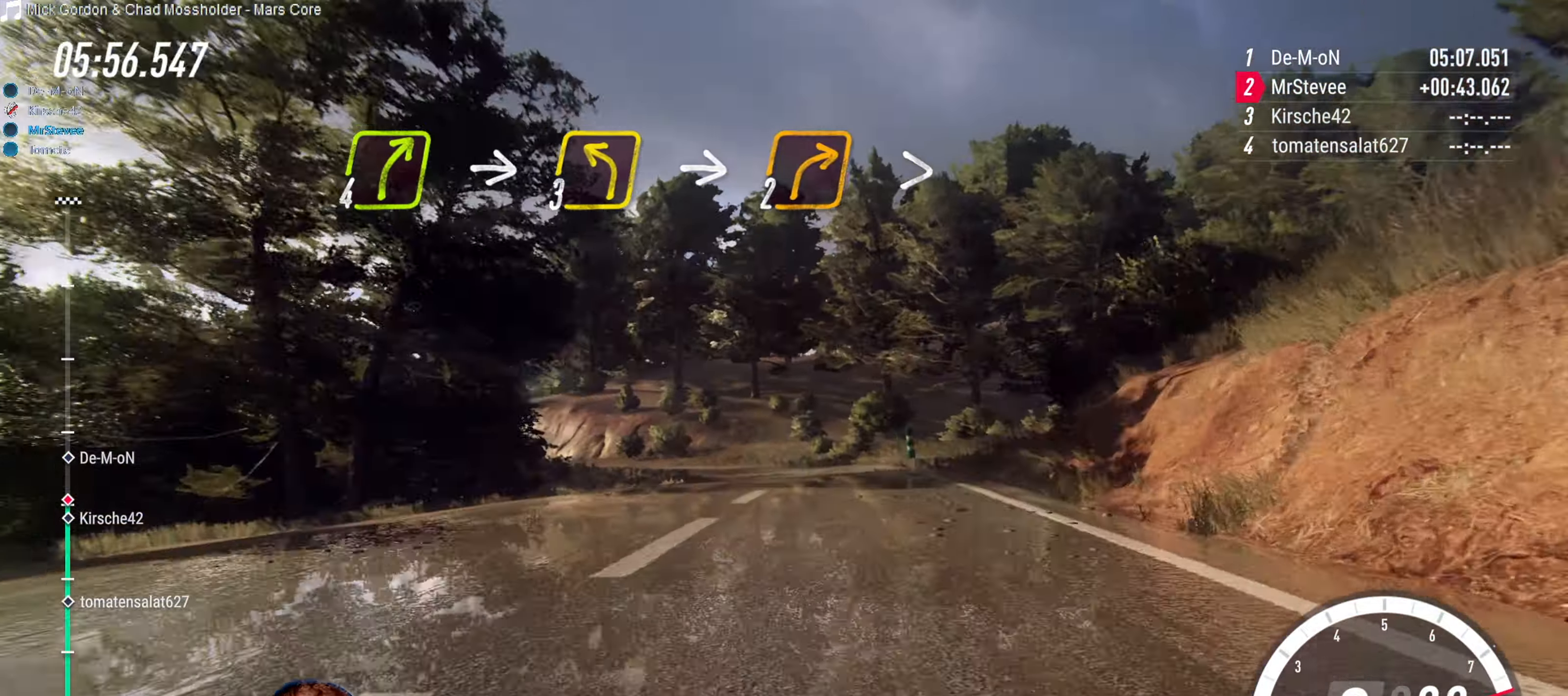
{"buttons": ["R2"], "left_stick": "right", "right_stick": "center", "events": [[50, "left_stick", "center"], [133, "left_stick", "down-left"], [267, "left_stick", "center"], [383, "left_stick", "right"]]}
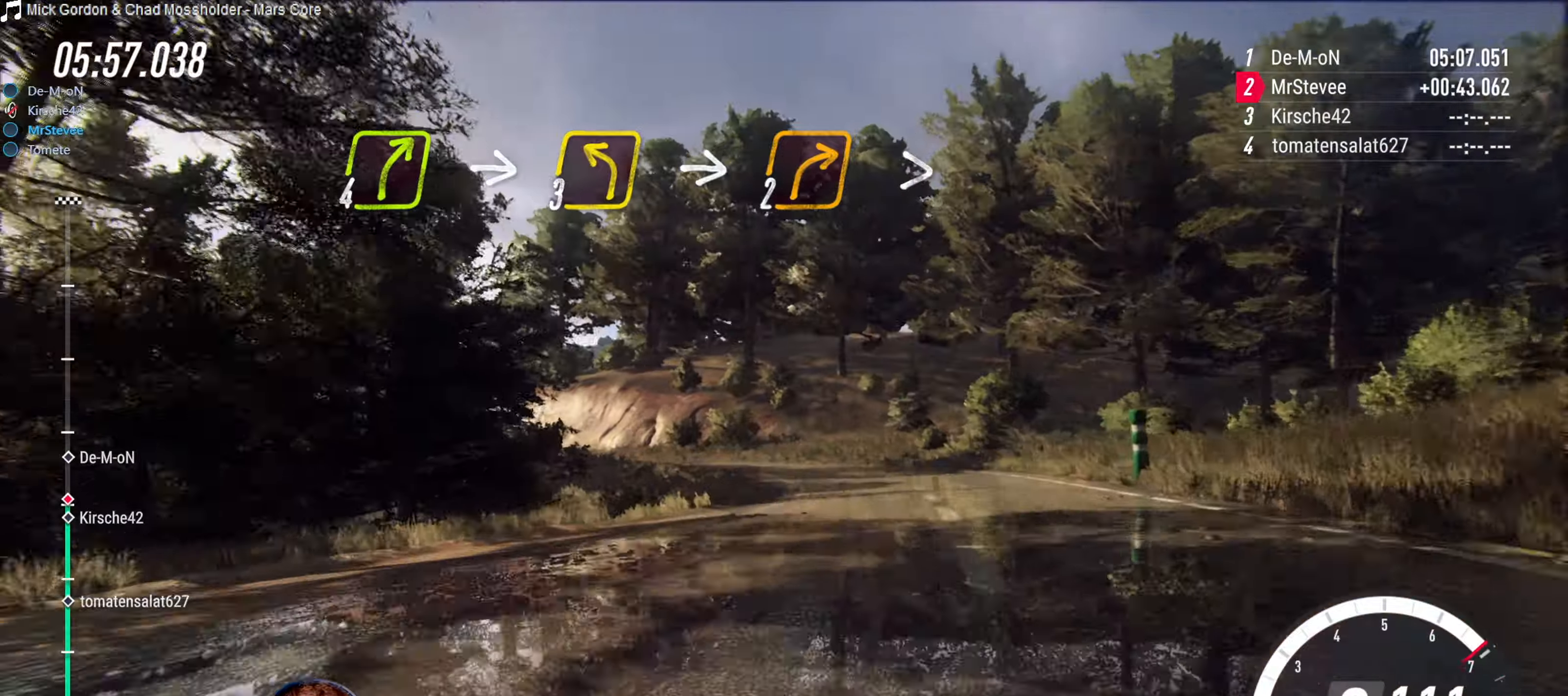
{"buttons": ["L2"], "left_stick": "down-left", "right_stick": "center", "events": [[50, "left_stick", "center"], [117, "R2", "up"], [150, "left_stick", "down-left"], [250, "left_stick", "center"], [400, "L2", "down"], [400, "left_stick", "down-left"]]}
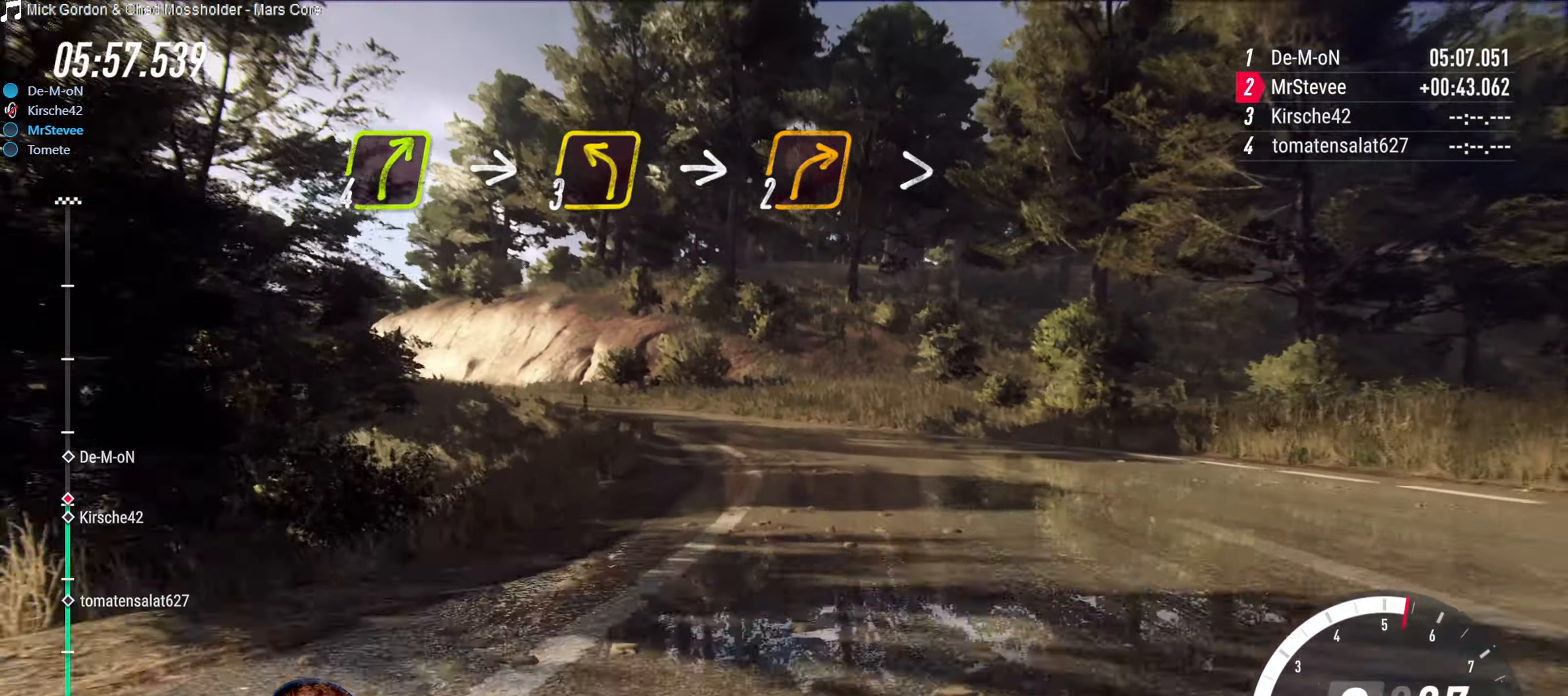
{"buttons": [], "left_stick": "down-left", "right_stick": "center", "events": [[417, "L2", "up"]]}
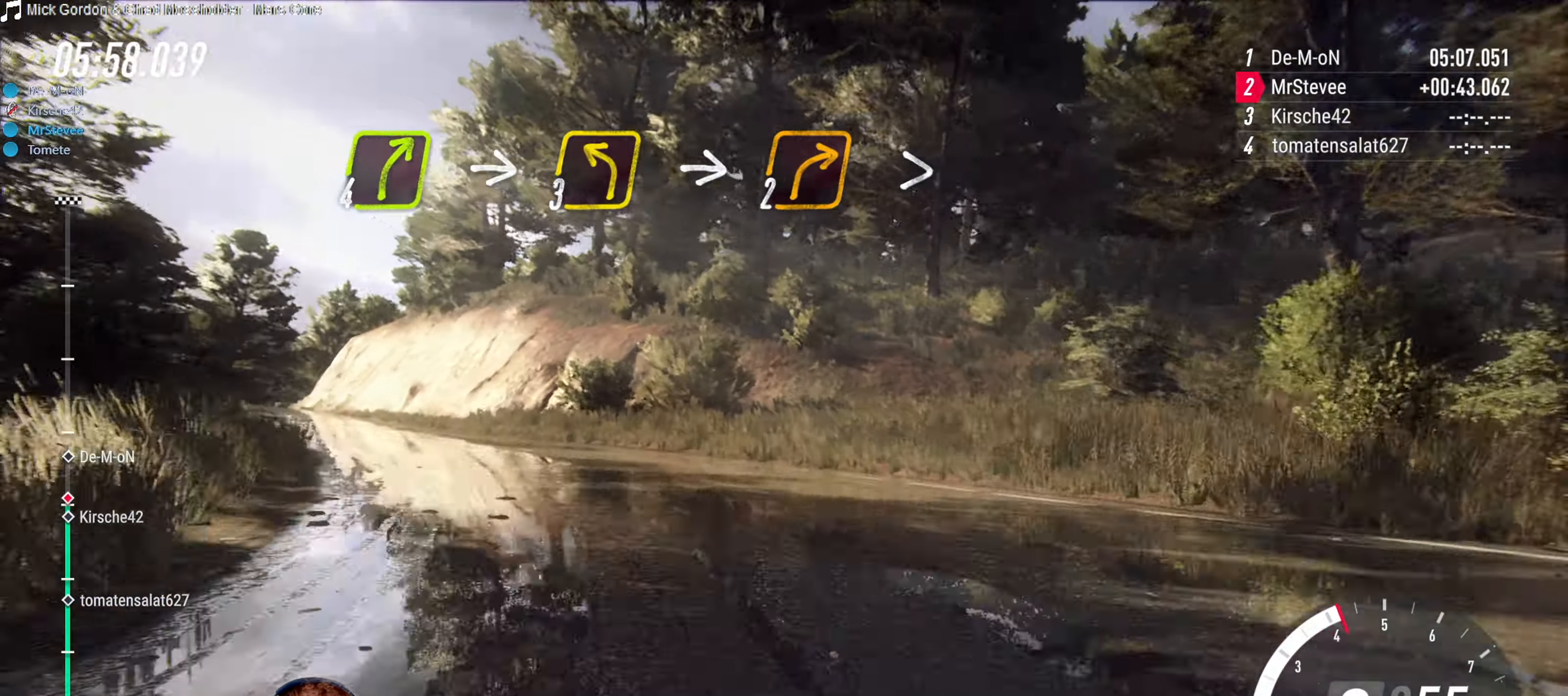
{"buttons": ["R2"], "left_stick": "right", "right_stick": "center", "events": [[250, "left_stick", "center"], [500, "R2", "down"], [500, "left_stick", "right"]]}
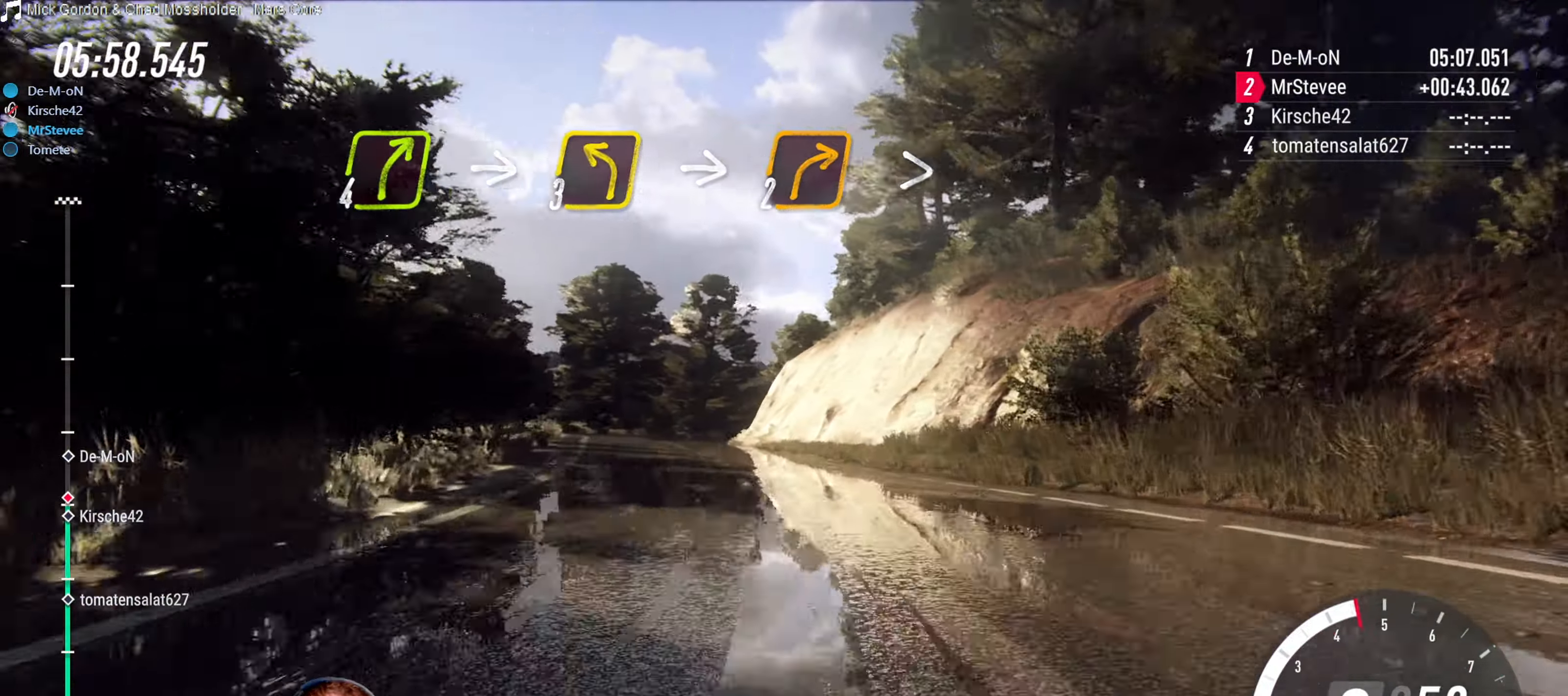
{"buttons": ["R2"], "left_stick": "down-left", "right_stick": "center", "events": [[183, "R2", "up"], [283, "left_stick", "center"], [367, "R2", "down"], [400, "left_stick", "down-left"]]}
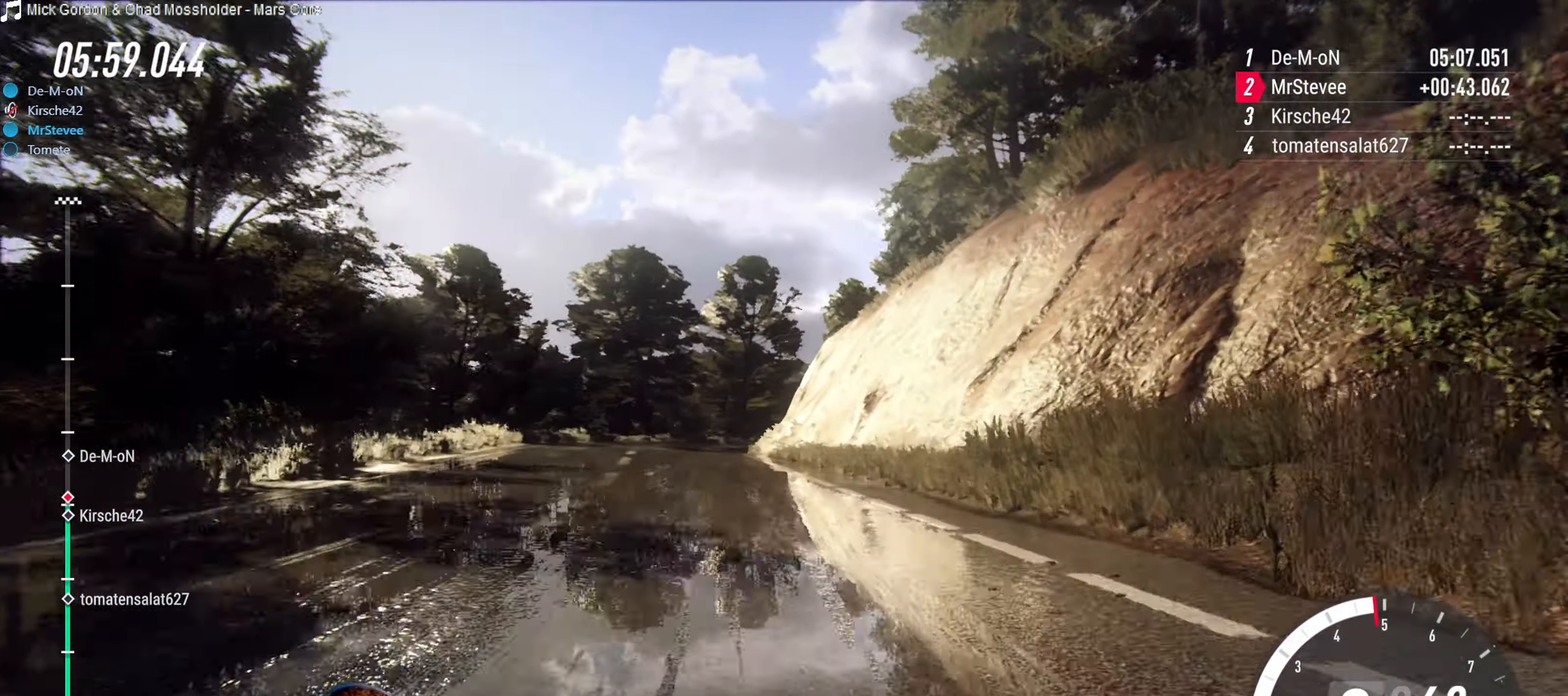
{"buttons": ["R2"], "left_stick": "center", "right_stick": "center", "events": [[200, "R2", "up"], [233, "left_stick", "center"], [383, "R2", "down"]]}
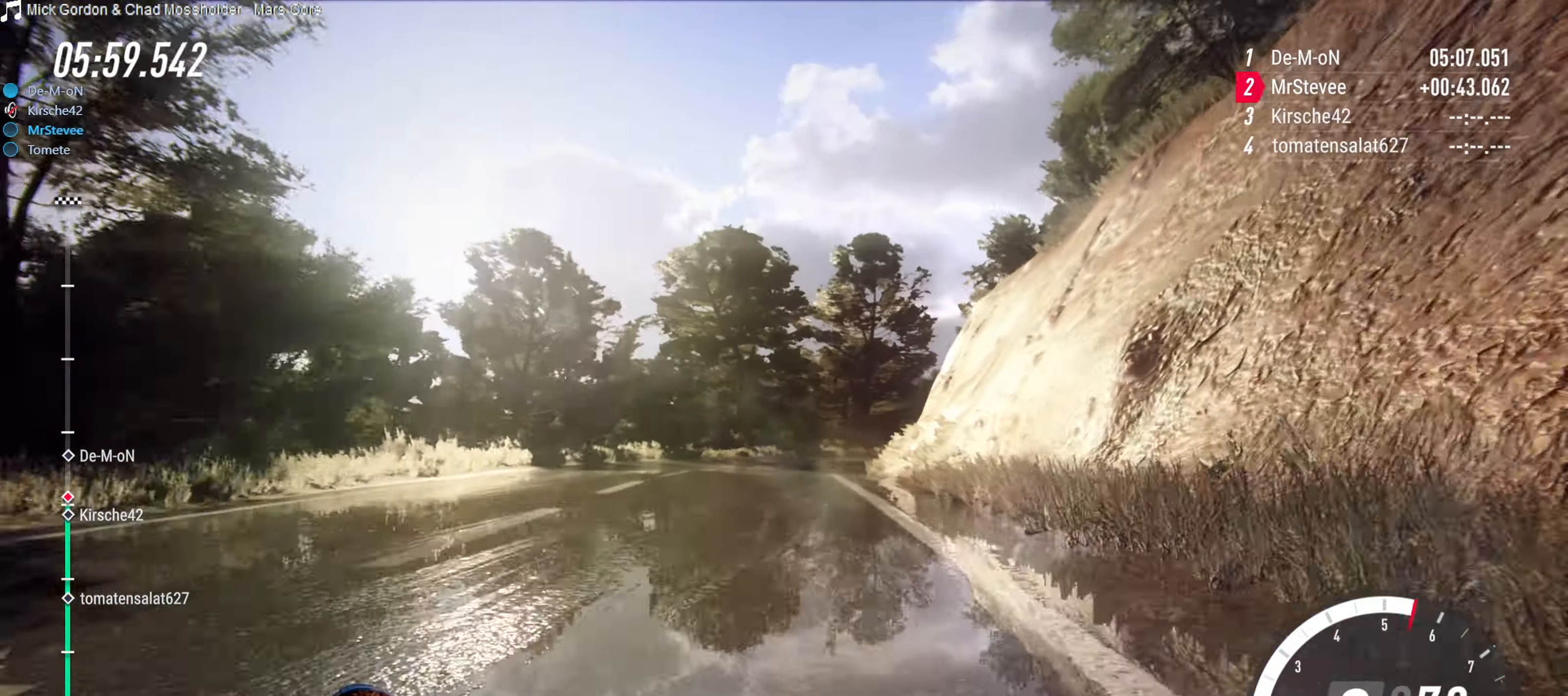
{"buttons": ["R2"], "left_stick": "right", "right_stick": "center", "events": [[333, "left_stick", "right"]]}
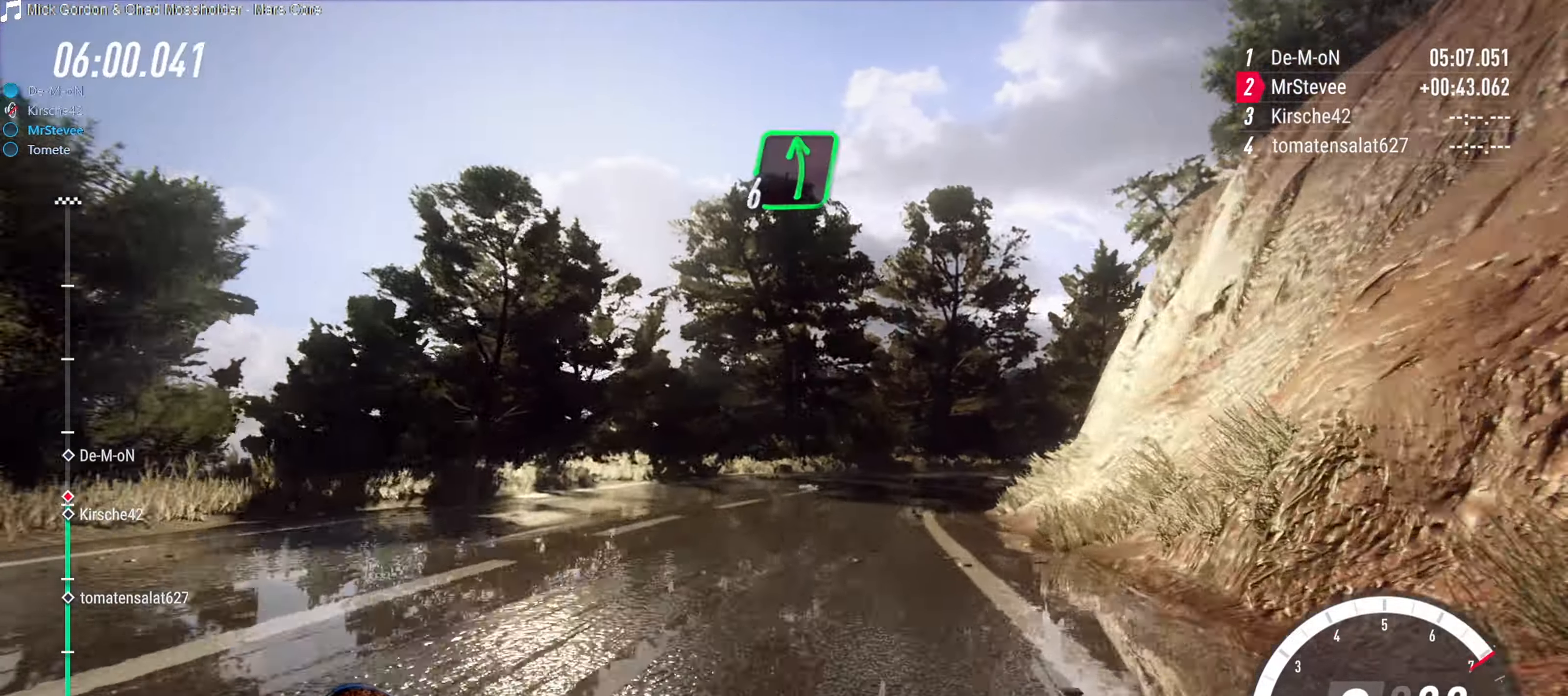
{"buttons": [], "left_stick": "center", "right_stick": "center", "events": [[100, "R2", "up"], [250, "L2", "down"], [283, "left_stick", "center"], [333, "left_stick", "right"], [417, "L2", "up"], [417, "left_stick", "center"]]}
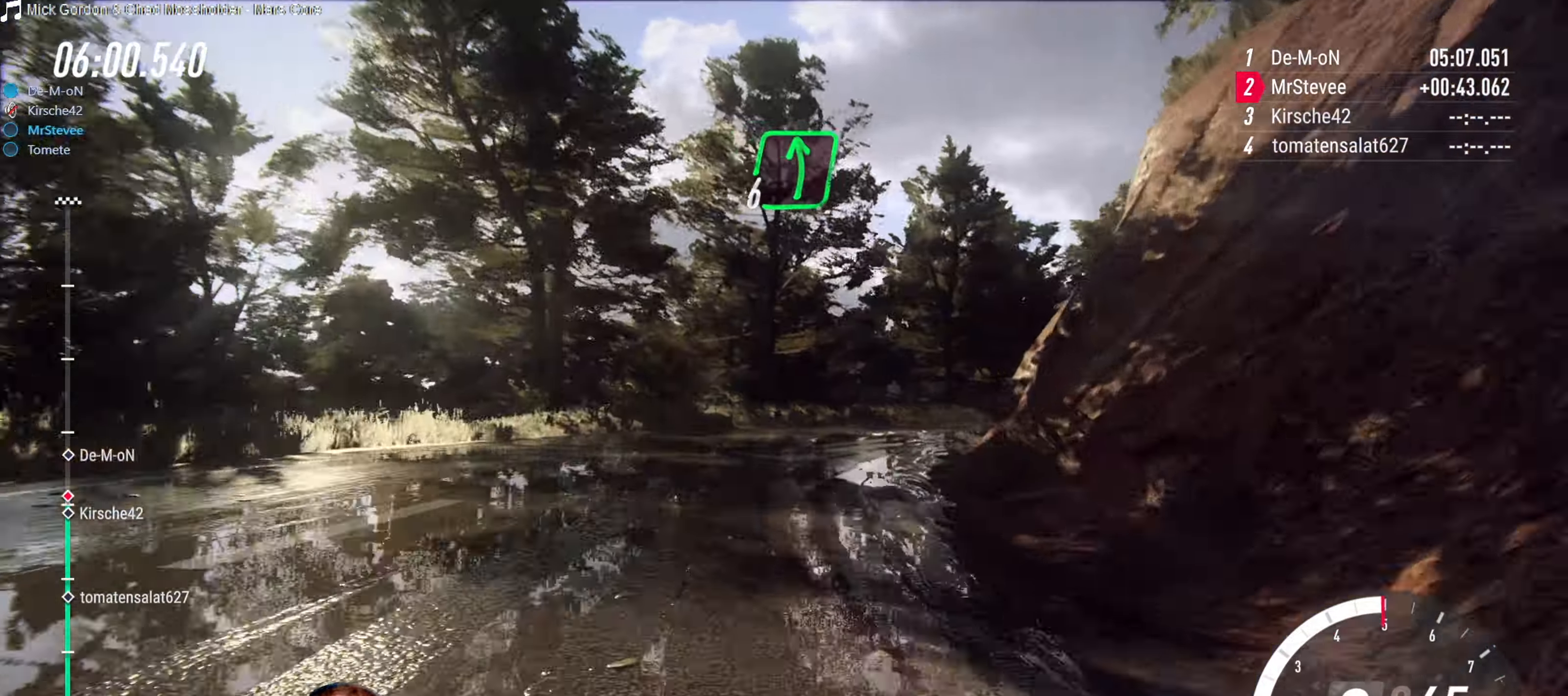
{"buttons": [], "left_stick": "right", "right_stick": "center", "events": [[67, "left_stick", "right"]]}
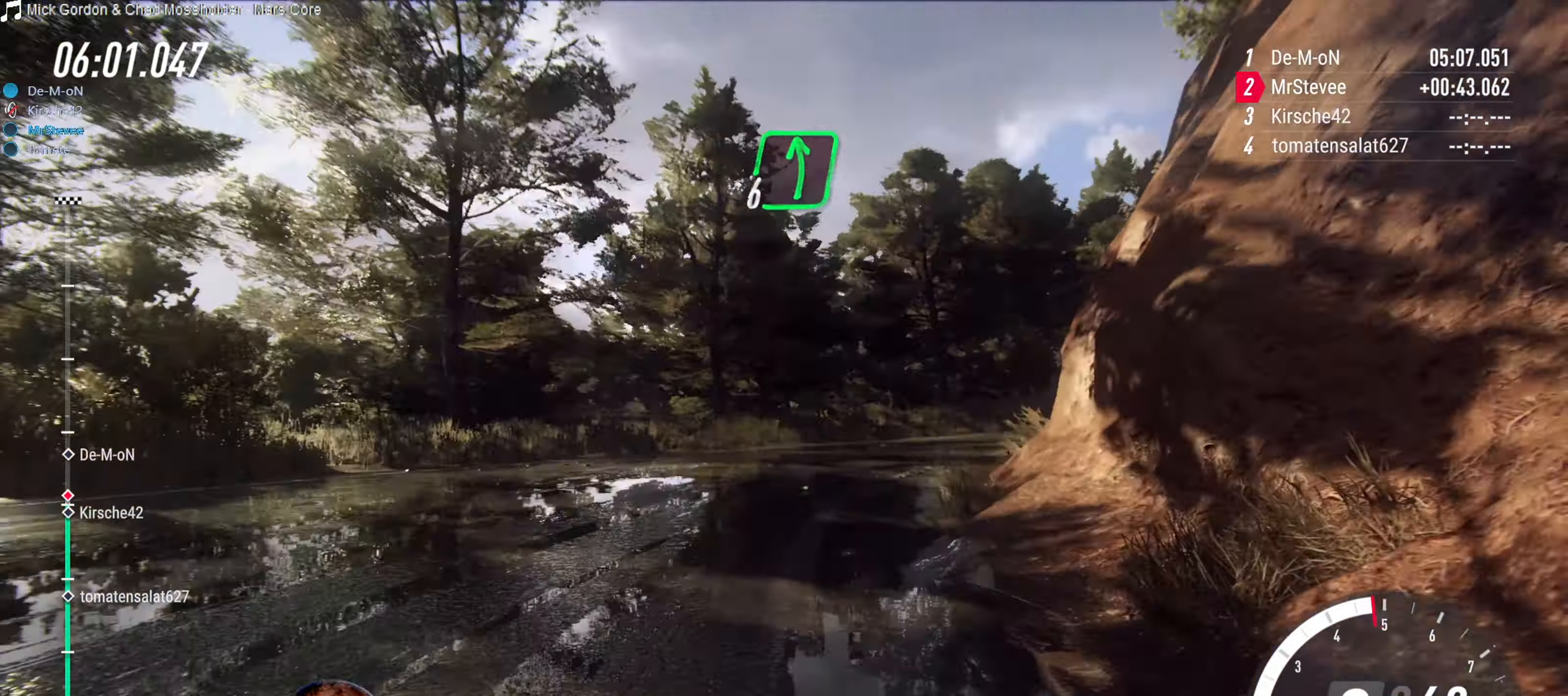
{"buttons": [], "left_stick": "right", "right_stick": "center", "events": [[67, "left_stick", "center"], [183, "R2", "down"], [250, "left_stick", "right"], [317, "R2", "up"]]}
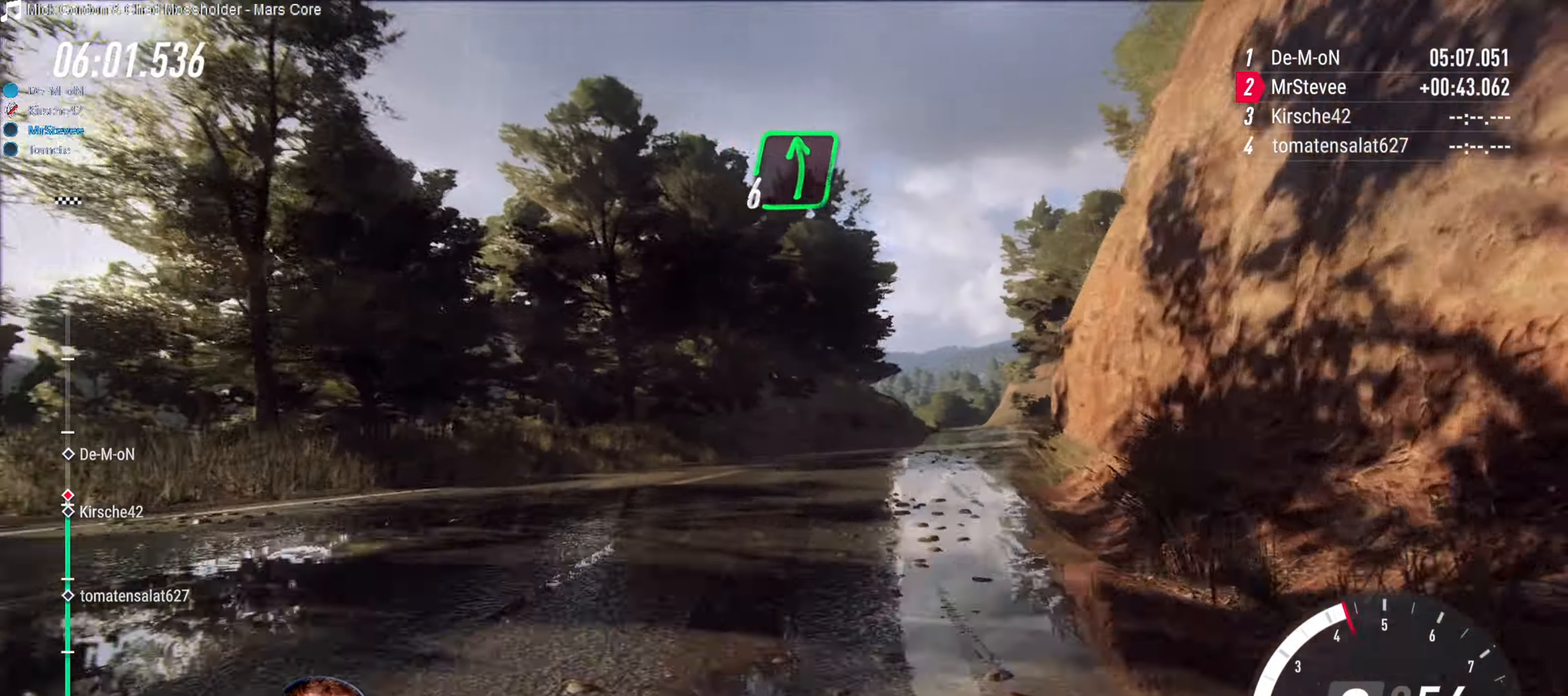
{"buttons": ["R2"], "left_stick": "center", "right_stick": "center", "events": [[17, "left_stick", "center"], [67, "R2", "down"], [167, "left_stick", "right"], [267, "left_stick", "center"], [367, "left_stick", "right"], [484, "left_stick", "center"]]}
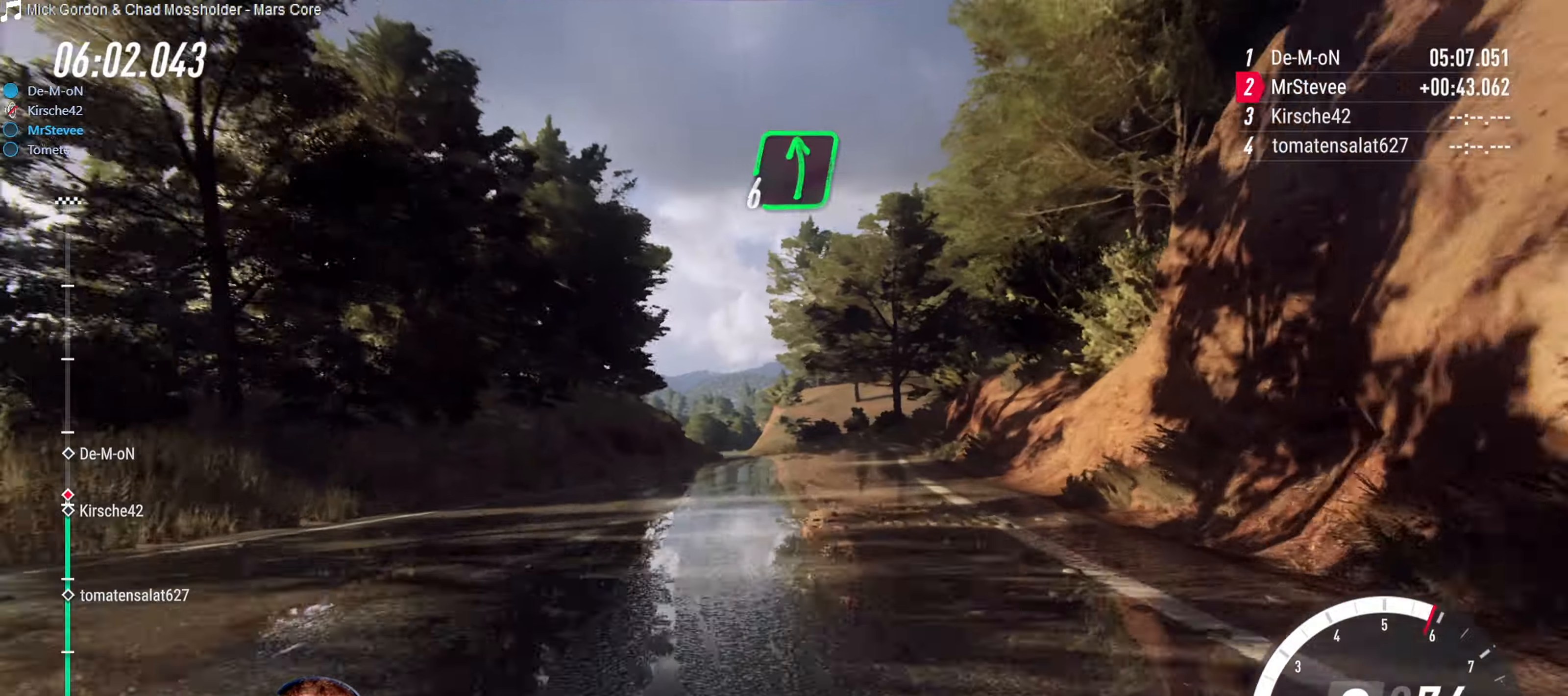
{"buttons": ["R2"], "left_stick": "center", "right_stick": "center", "events": [[167, "left_stick", "down-left"], [350, "left_stick", "center"]]}
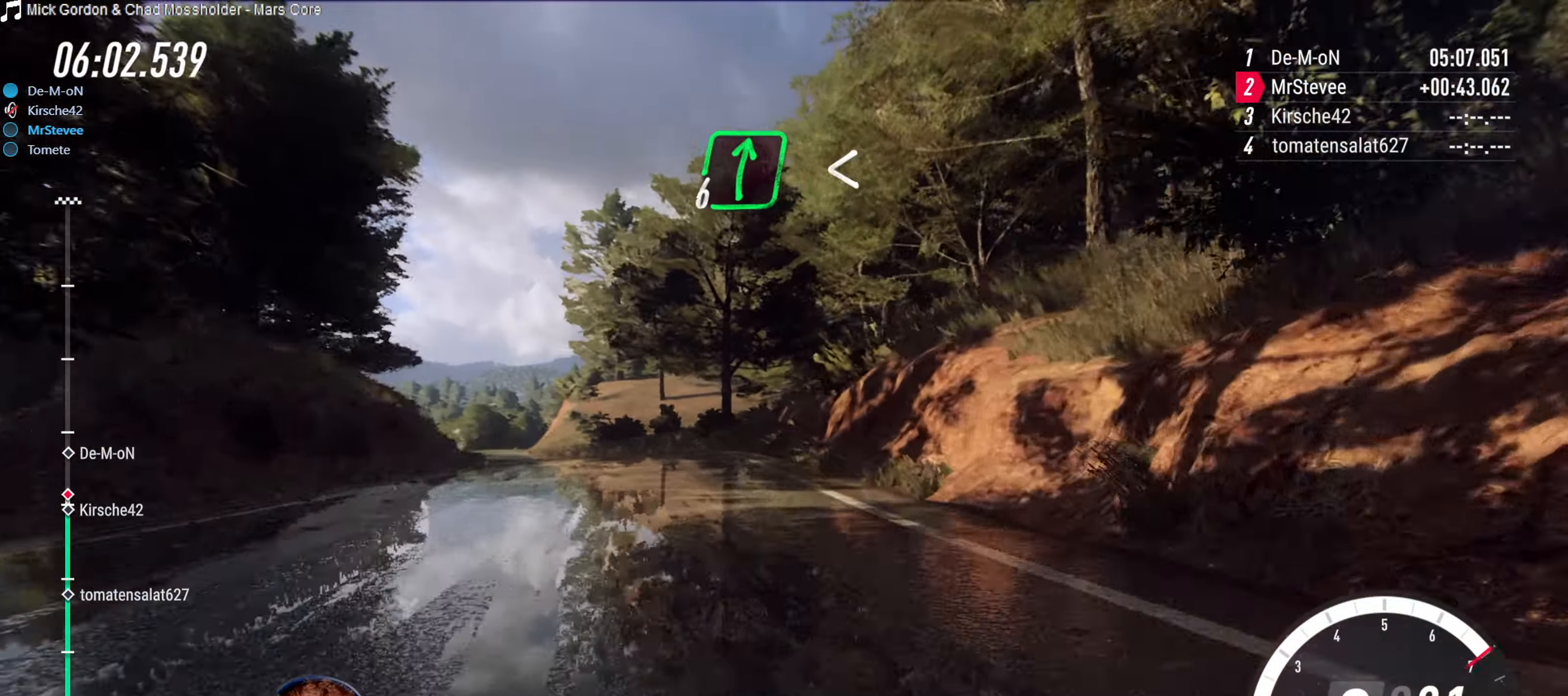
{"buttons": [], "left_stick": "down-left", "right_stick": "center", "events": [[67, "left_stick", "down-left"], [184, "R2", "up"]]}
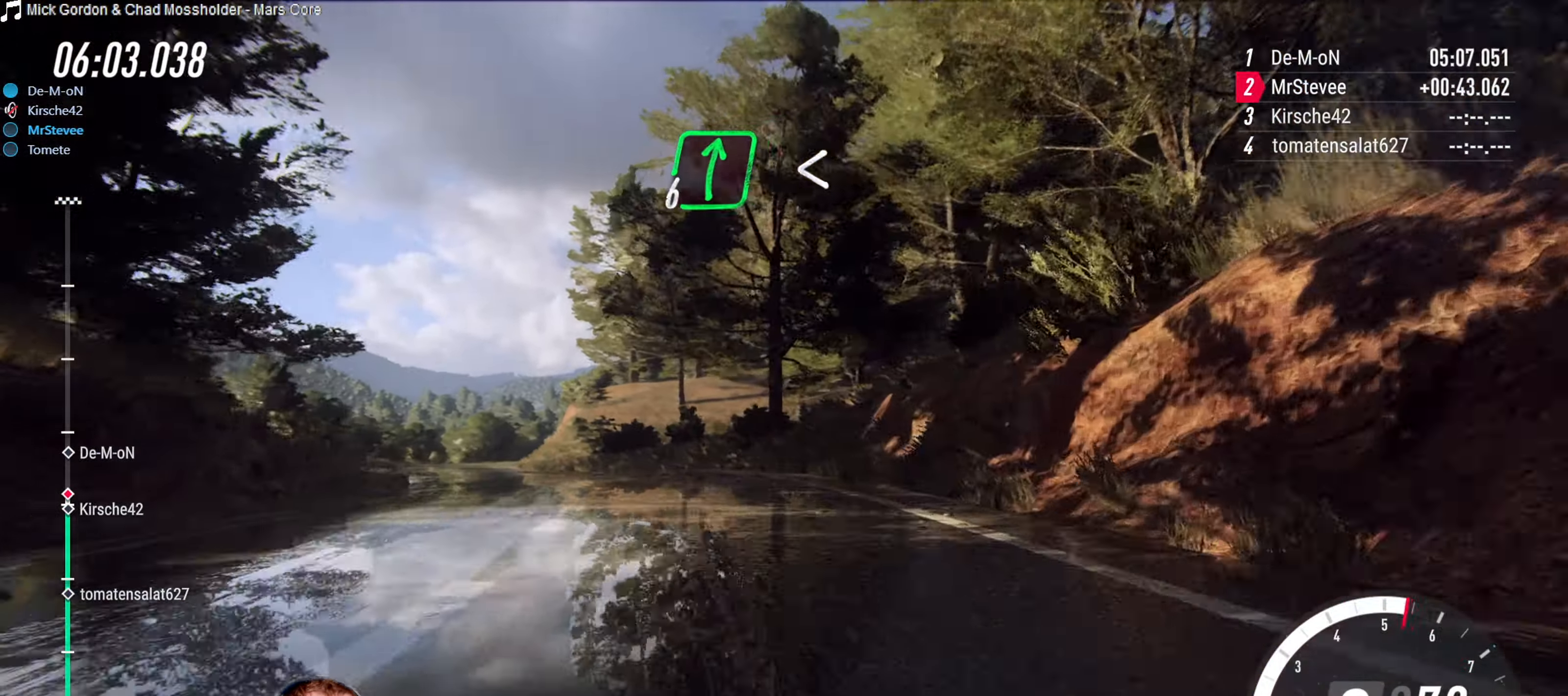
{"buttons": ["R2"], "left_stick": "center", "right_stick": "center", "events": [[50, "left_stick", "center"], [184, "left_stick", "right"], [200, "R2", "down"], [434, "left_stick", "center"]]}
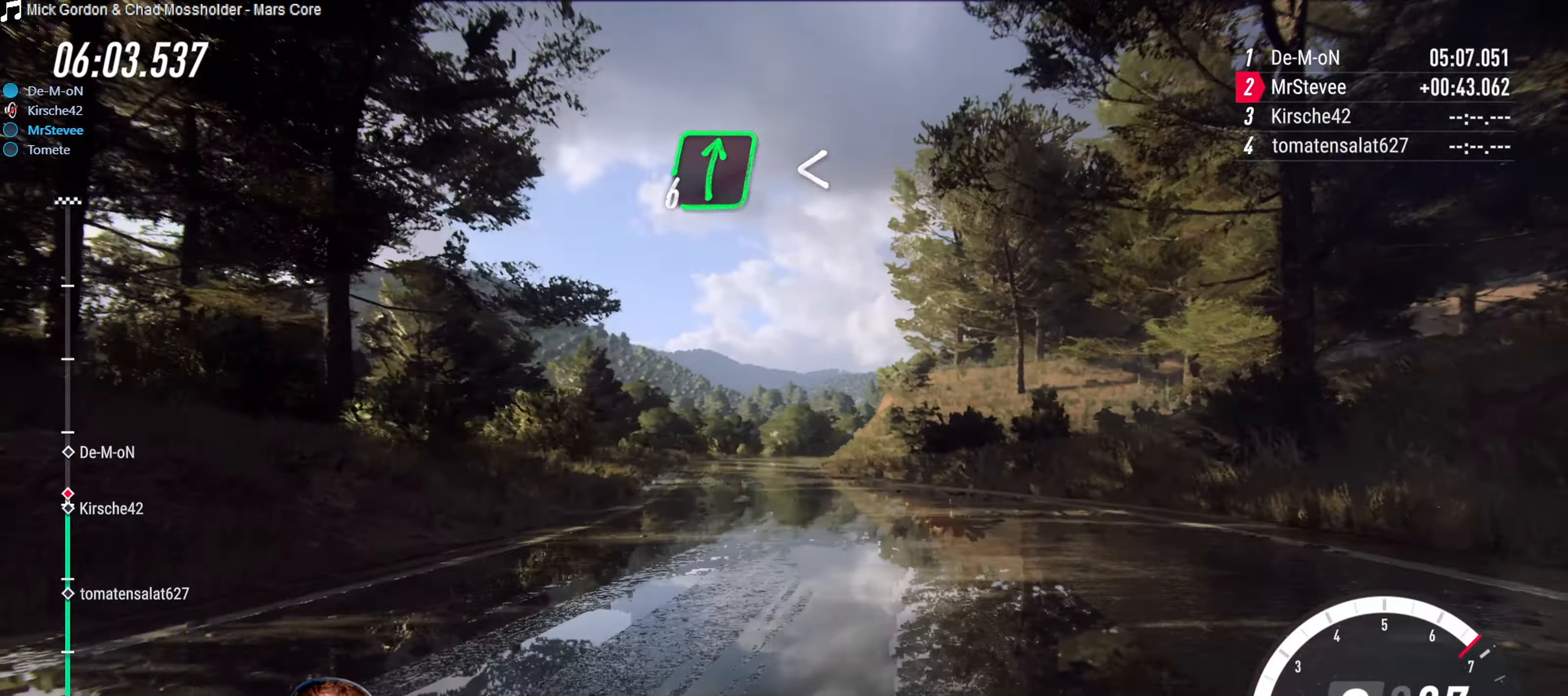
{"buttons": ["R2"], "left_stick": "center", "right_stick": "center", "events": [[100, "left_stick", "down-left"], [284, "left_stick", "center"]]}
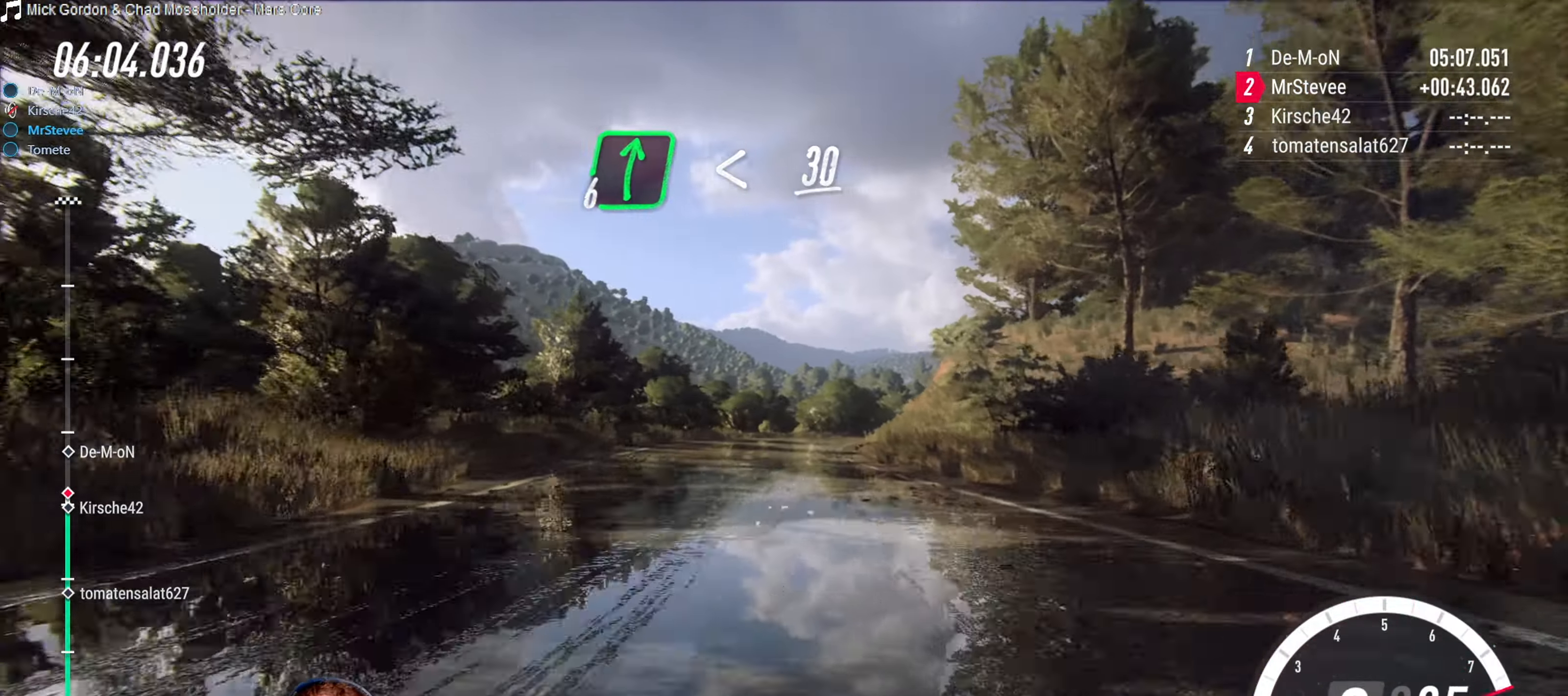
{"buttons": ["R2"], "left_stick": "right", "right_stick": "center", "events": [[200, "left_stick", "right"], [267, "left_stick", "center"], [500, "left_stick", "right"]]}